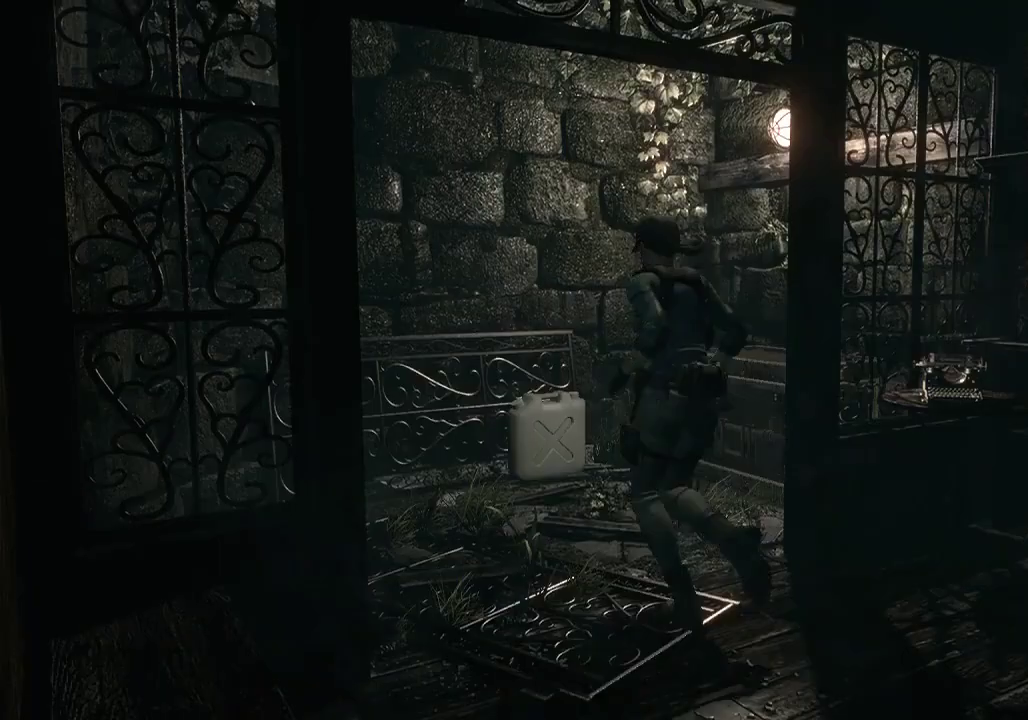
Gameplay with a controller (Xbox layout); each line is a JSON object with the inputs held at the frame after it. "events" lists button and stick changes between this image and that frame as [ms after this image, input, new state], when the widget could be followed in between.
{"buttons": ["X", "DPAD_UP", "DPAD_RIGHT"], "left_stick": "center", "right_stick": "center", "events": [[100, "DPAD_RIGHT", "down"], [367, "DPAD_RIGHT", "up"], [467, "DPAD_RIGHT", "down"]]}
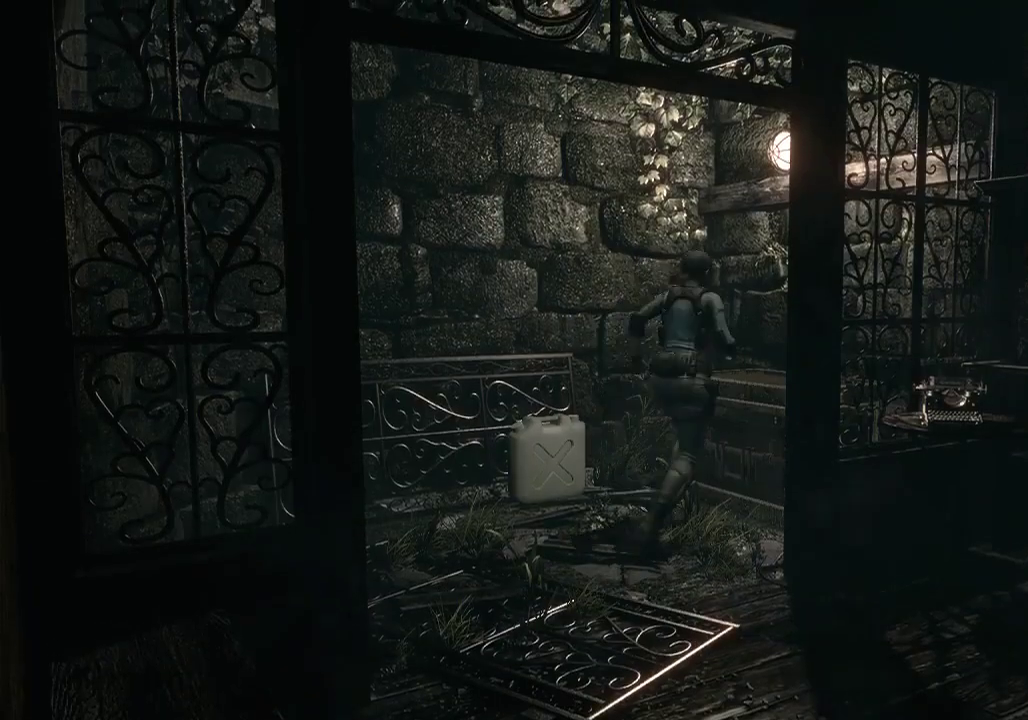
{"buttons": [], "left_stick": "center", "right_stick": "center", "events": [[100, "DPAD_RIGHT", "up"], [133, "A", "down"], [200, "DPAD_UP", "up"], [200, "X", "up"], [367, "A", "up"]]}
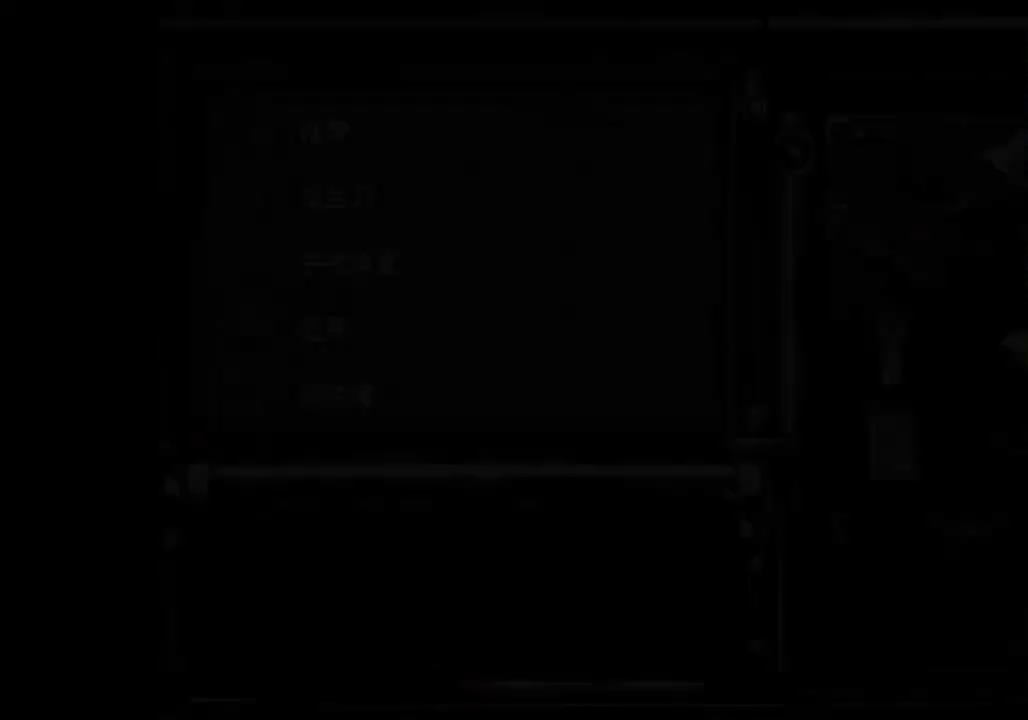
{"buttons": [], "left_stick": "center", "right_stick": "center", "events": [[100, "DPAD_DOWN", "down"], [167, "DPAD_DOWN", "up"], [267, "DPAD_DOWN", "down"], [333, "DPAD_DOWN", "up"], [400, "DPAD_DOWN", "down"], [467, "DPAD_DOWN", "up"]]}
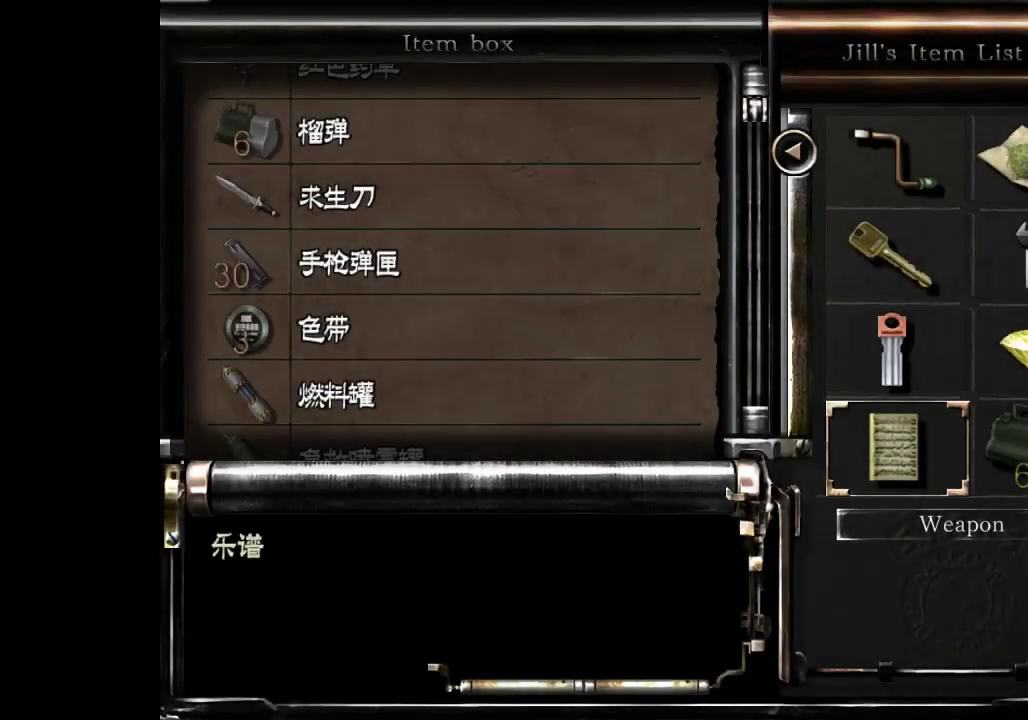
{"buttons": ["DPAD_DOWN"], "left_stick": "center", "right_stick": "center", "events": [[100, "DPAD_RIGHT", "down"], [167, "DPAD_RIGHT", "up"], [200, "A", "down"], [300, "A", "up"], [300, "DPAD_DOWN", "down"]]}
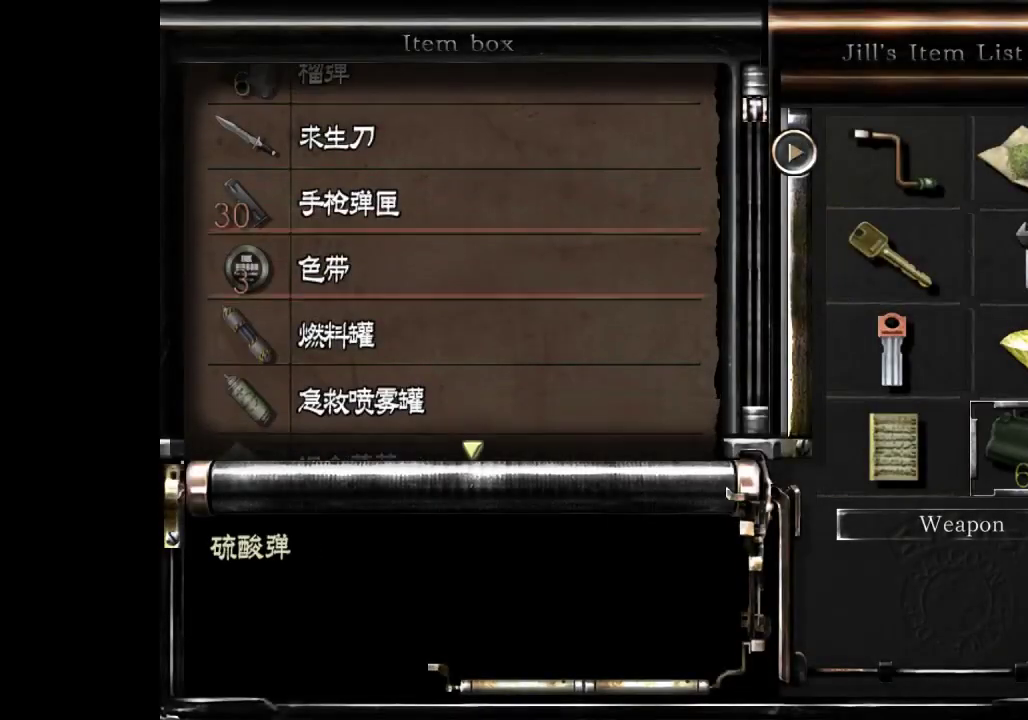
{"buttons": ["DPAD_DOWN"], "left_stick": "center", "right_stick": "center", "events": []}
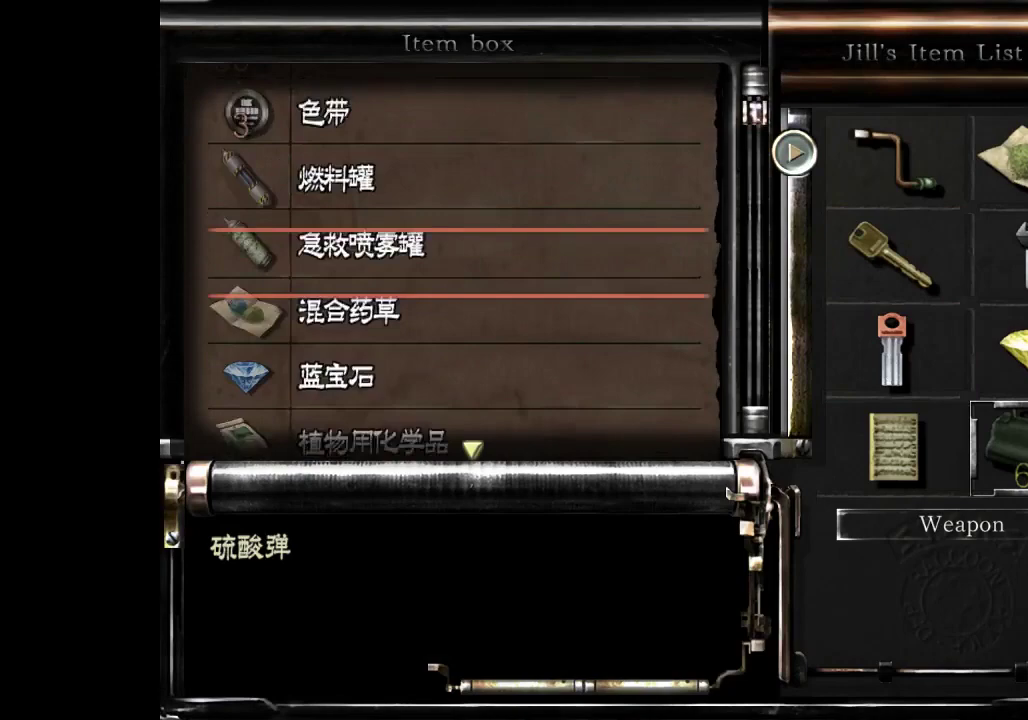
{"buttons": ["DPAD_DOWN"], "left_stick": "center", "right_stick": "center", "events": [[367, "DPAD_DOWN", "up"], [467, "DPAD_DOWN", "down"]]}
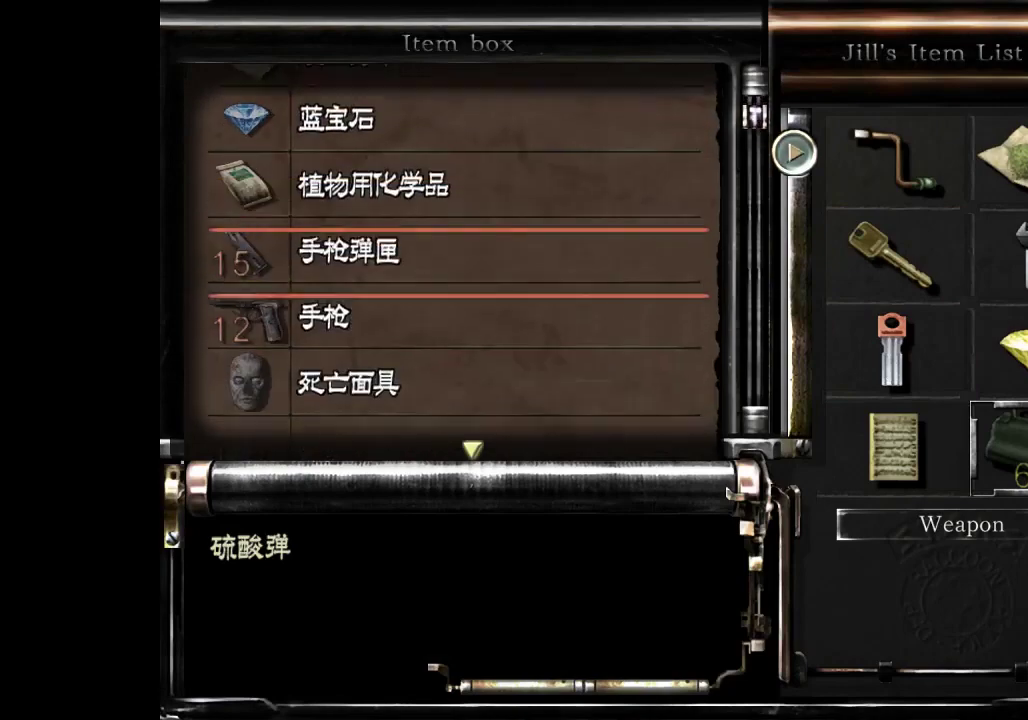
{"buttons": ["DPAD_DOWN"], "left_stick": "center", "right_stick": "center", "events": []}
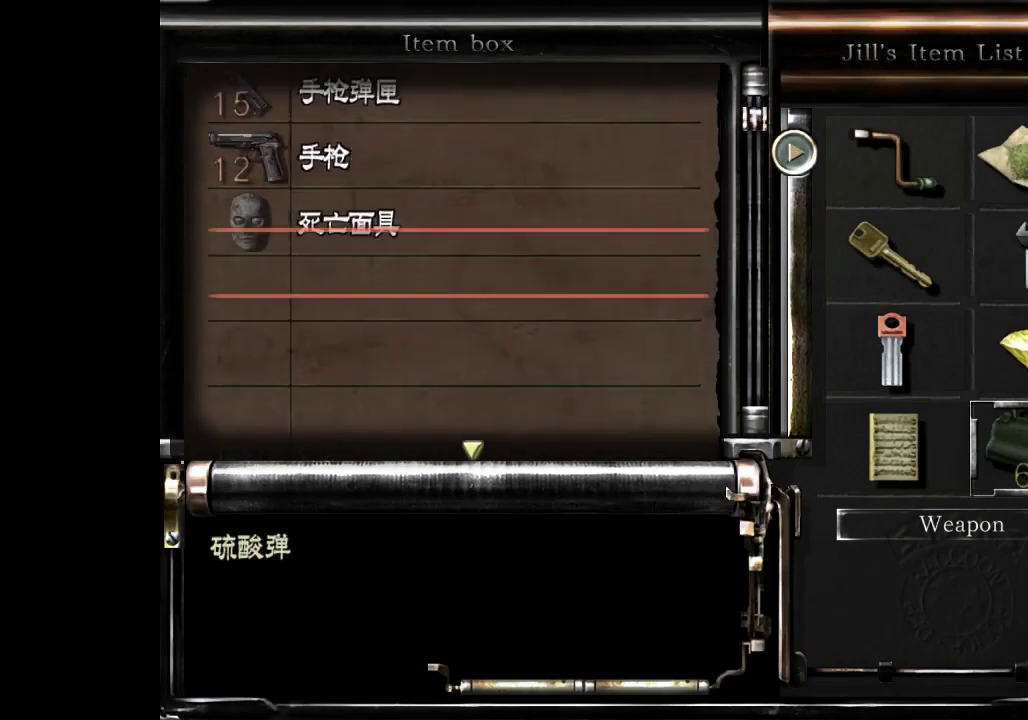
{"buttons": ["DPAD_DOWN"], "left_stick": "center", "right_stick": "center", "events": [[33, "DPAD_DOWN", "up"], [200, "A", "down"], [300, "A", "up"], [300, "DPAD_LEFT", "down"], [400, "A", "down"], [400, "DPAD_LEFT", "up"], [500, "A", "up"], [500, "DPAD_DOWN", "down"]]}
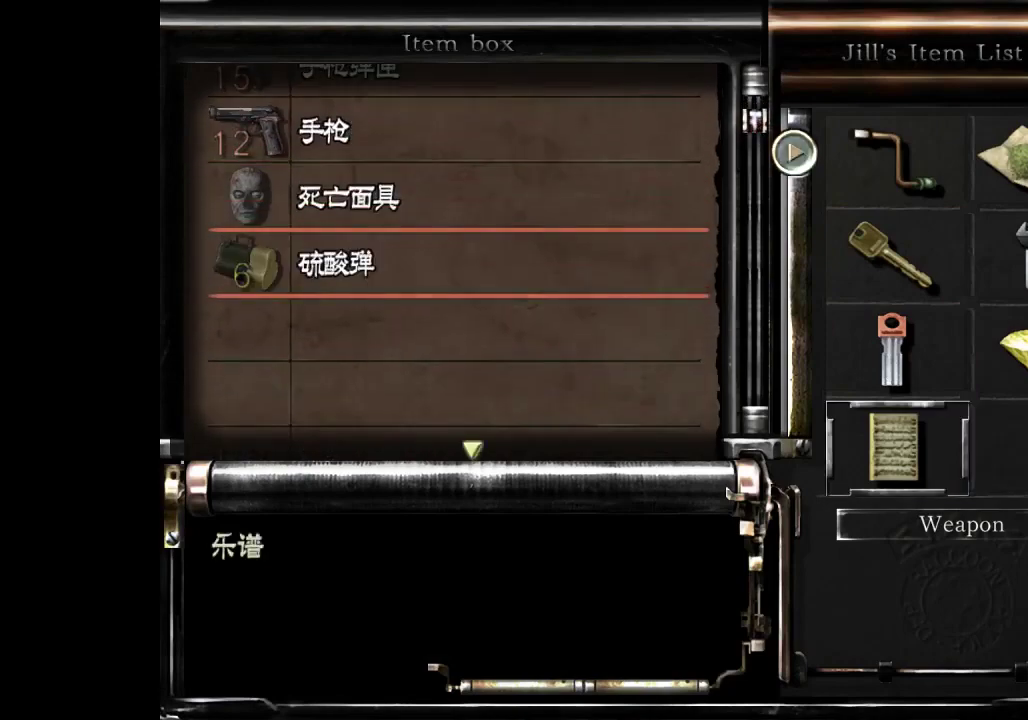
{"buttons": ["DPAD_RIGHT"], "left_stick": "center", "right_stick": "center", "events": [[133, "DPAD_DOWN", "up"], [300, "A", "down"], [400, "A", "up"], [400, "DPAD_UP", "down"], [467, "DPAD_RIGHT", "down"], [500, "DPAD_UP", "up"]]}
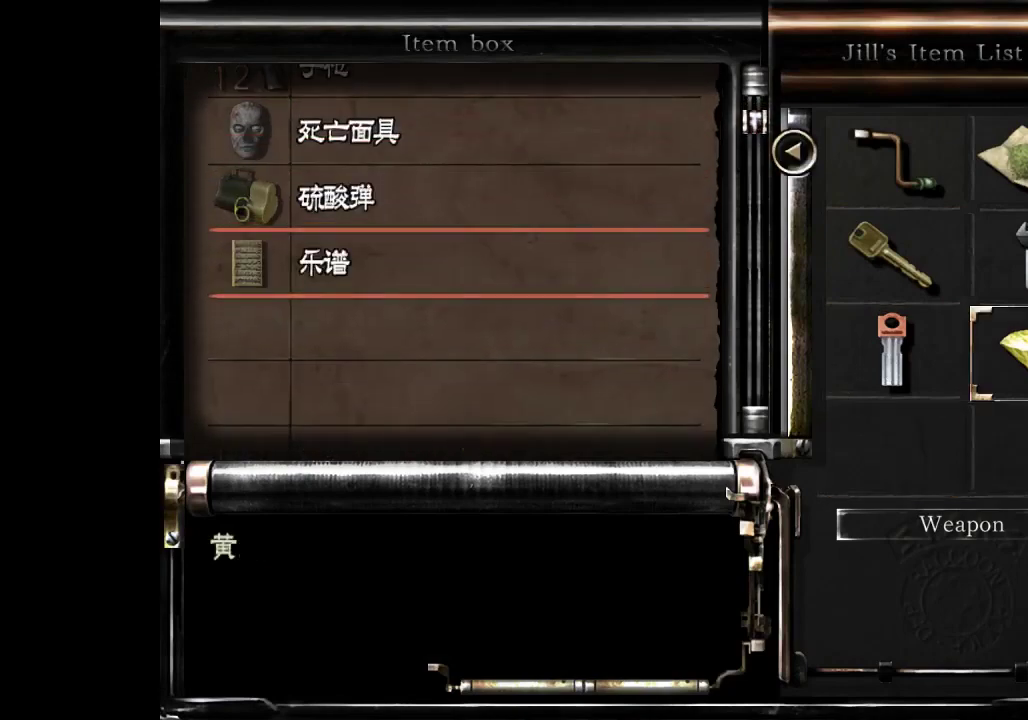
{"buttons": ["A"], "left_stick": "center", "right_stick": "center", "events": [[33, "A", "down"], [33, "DPAD_RIGHT", "up"], [133, "A", "up"], [200, "DPAD_DOWN", "down"], [267, "DPAD_DOWN", "up"], [500, "A", "down"]]}
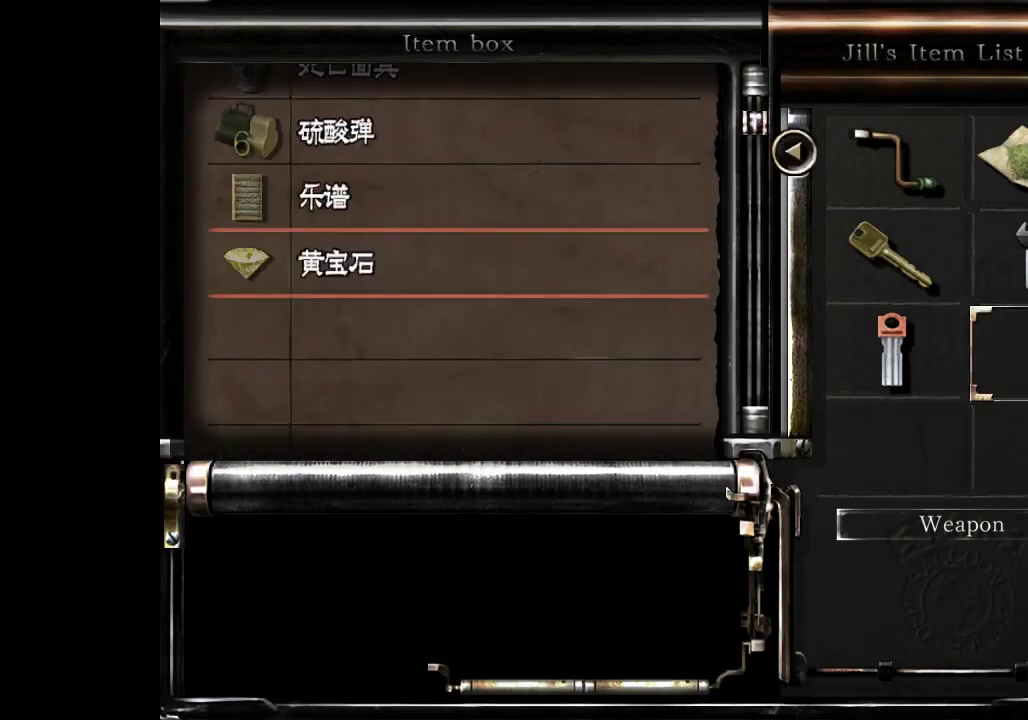
{"buttons": [], "left_stick": "up-left", "right_stick": "center", "events": [[33, "A", "up"], [133, "B", "down"], [233, "B", "up"], [367, "left_stick", "up-left"]]}
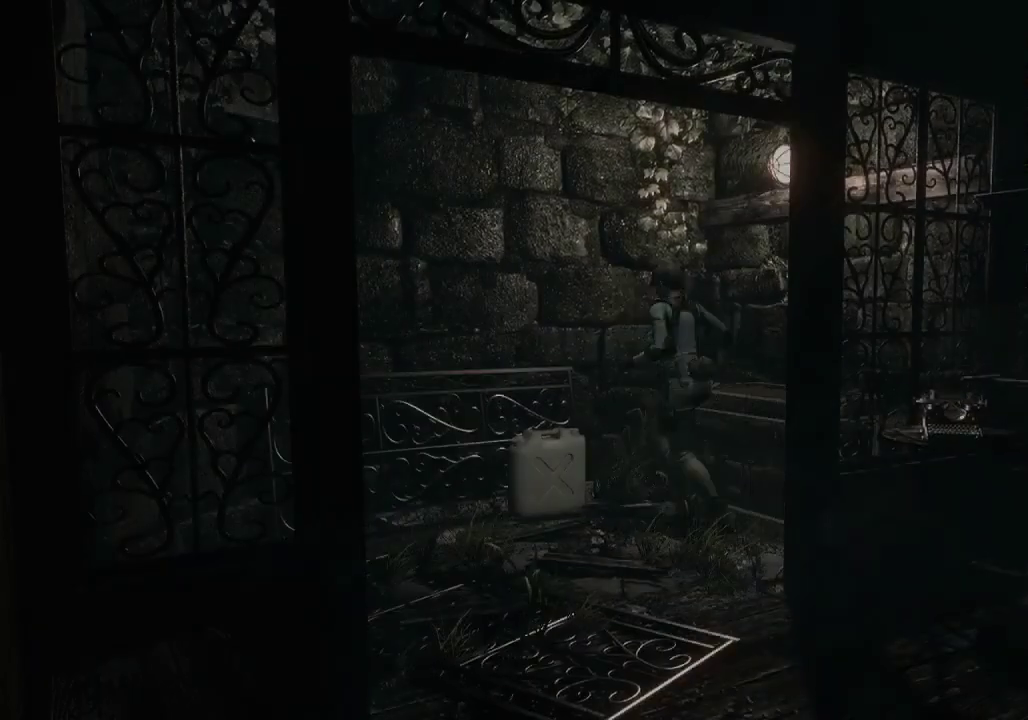
{"buttons": [], "left_stick": "down", "right_stick": "center", "events": [[233, "left_stick", "down-right"], [333, "left_stick", "right"], [433, "left_stick", "down-right"], [500, "left_stick", "down"]]}
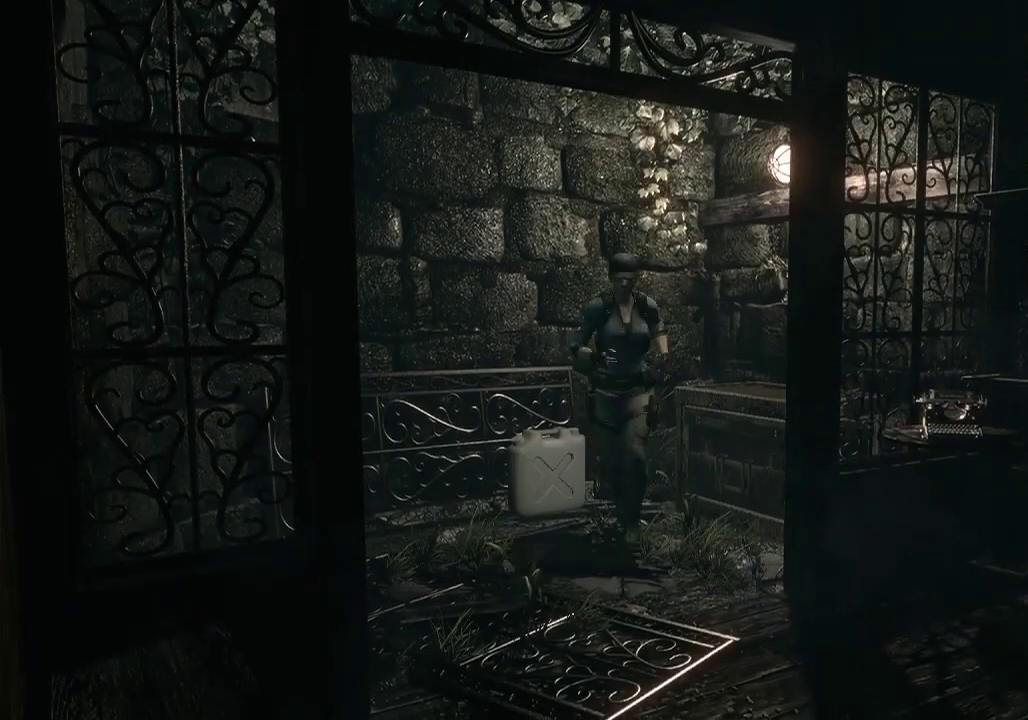
{"buttons": [], "left_stick": "down", "right_stick": "center", "events": []}
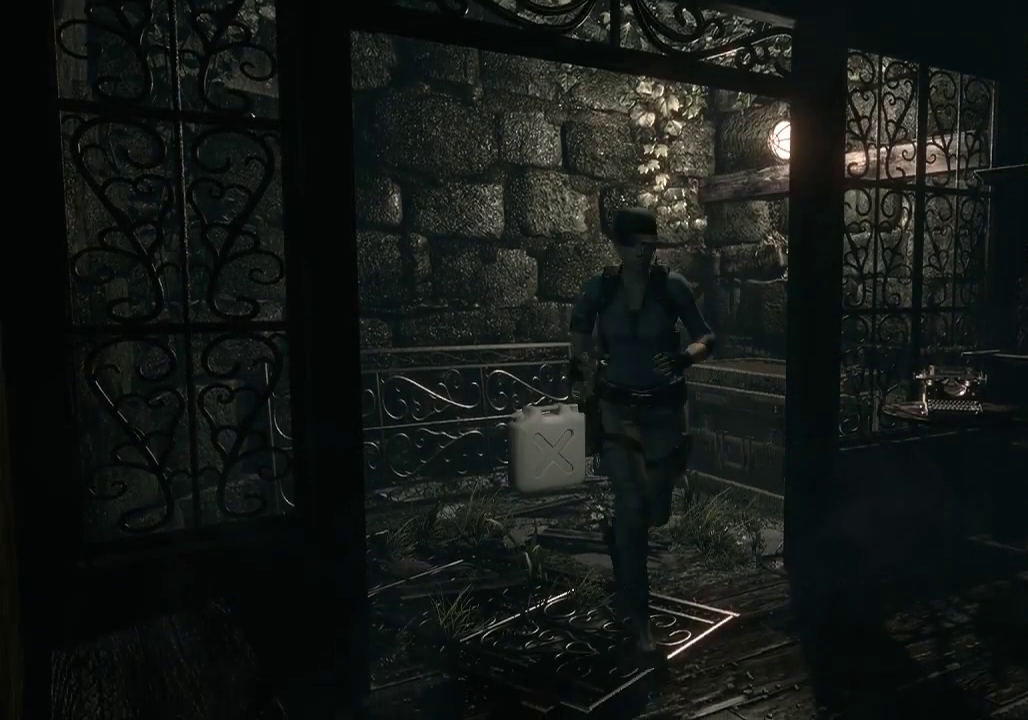
{"buttons": [], "left_stick": "down", "right_stick": "center", "events": []}
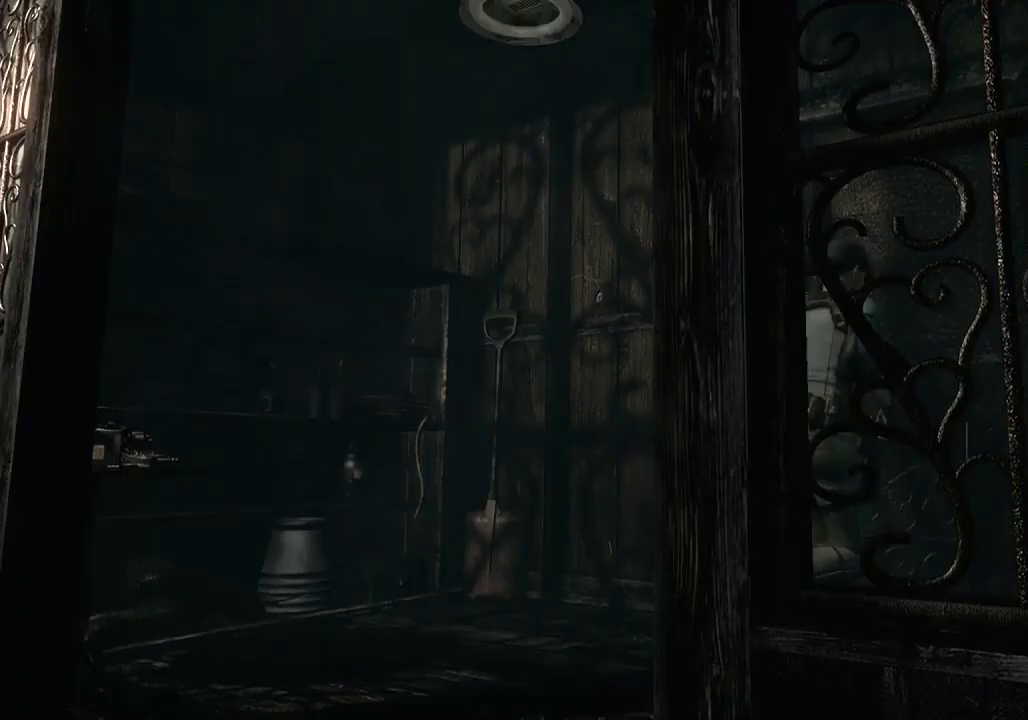
{"buttons": [], "left_stick": "up", "right_stick": "center", "events": [[267, "A", "down"], [267, "left_stick", "up"], [367, "A", "up"], [433, "A", "down"], [500, "A", "up"]]}
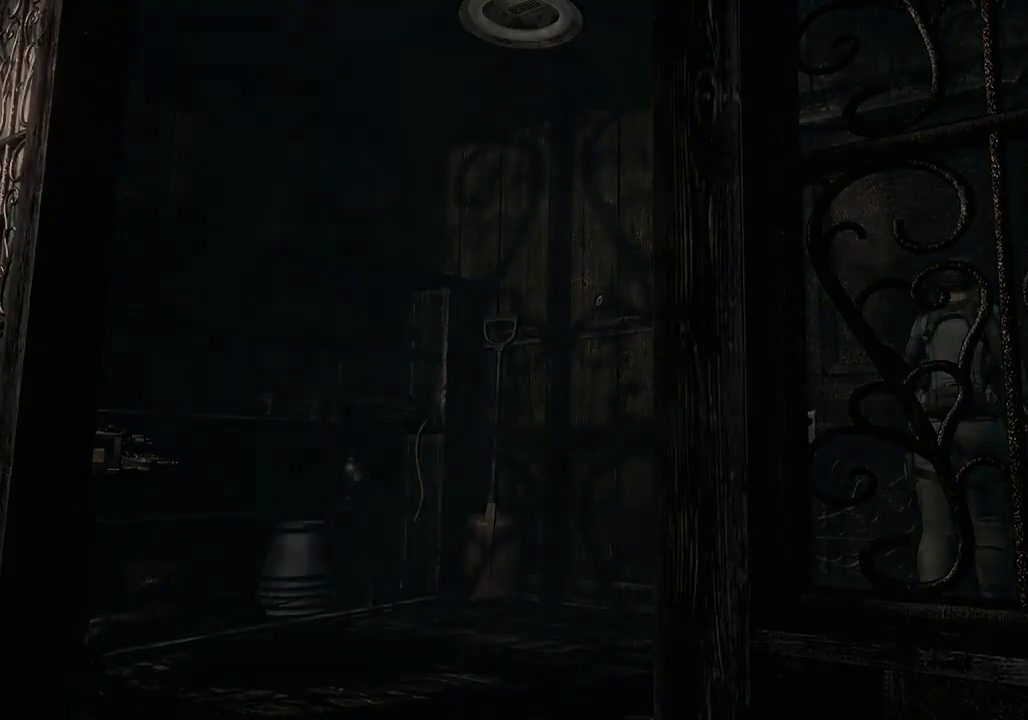
{"buttons": [], "left_stick": "center", "right_stick": "center", "events": [[67, "left_stick", "center"]]}
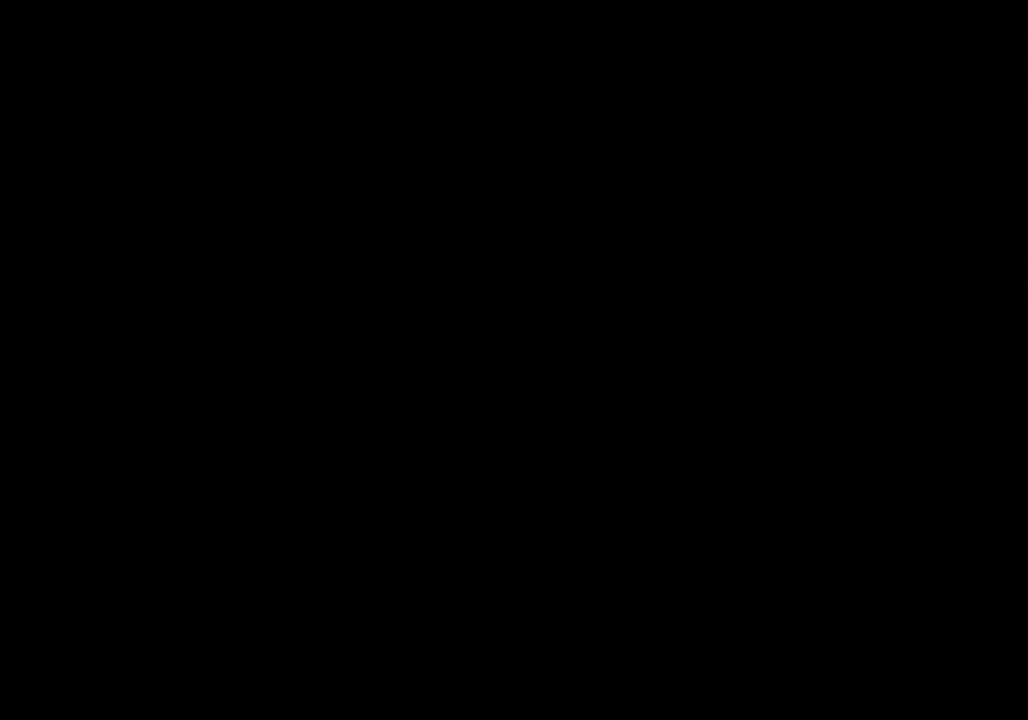
{"buttons": [], "left_stick": "center", "right_stick": "center", "events": []}
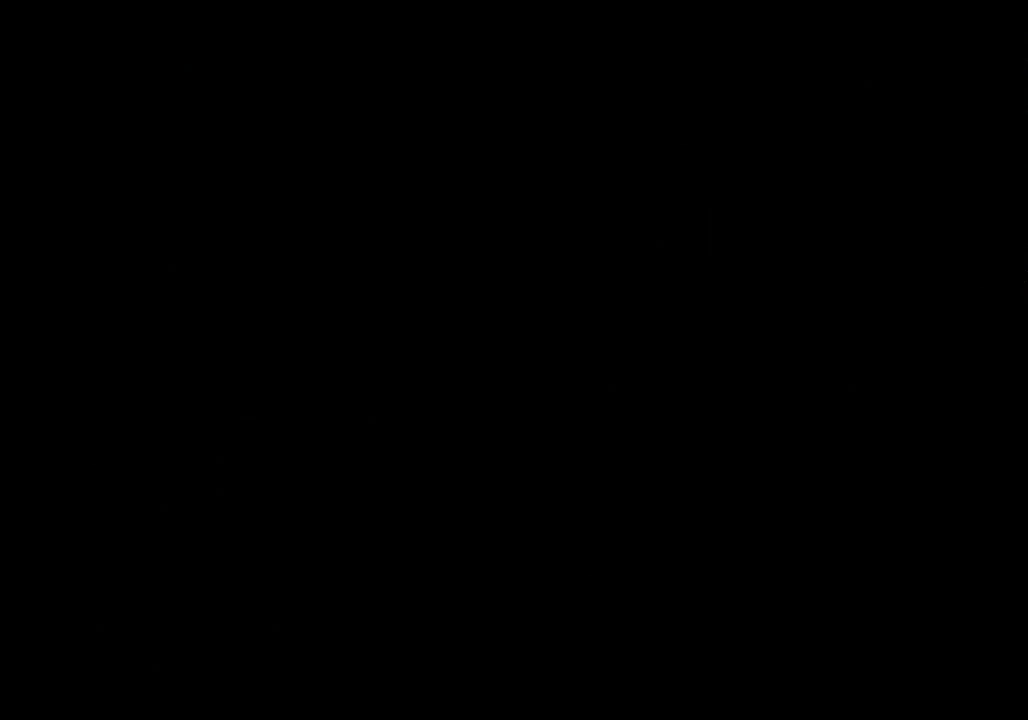
{"buttons": [], "left_stick": "center", "right_stick": "center", "events": []}